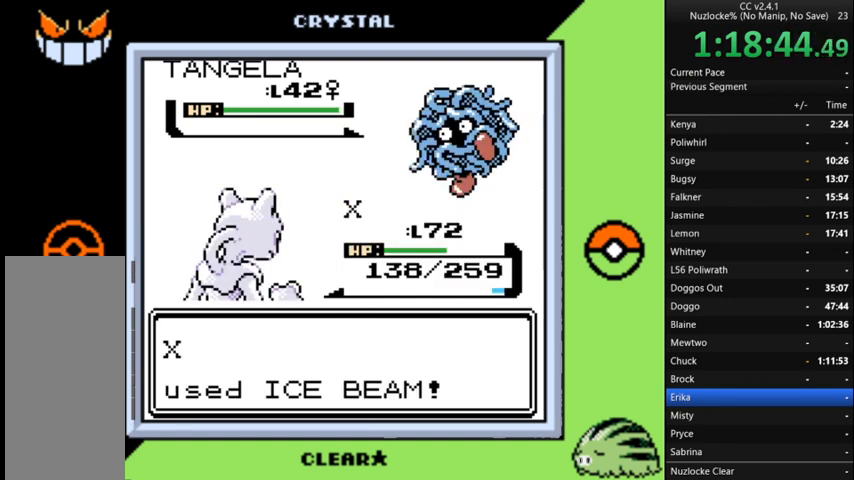
Gameplay with a controller (Nintendo layout); each line is a JSON object with the inputs held at the frame after it. "events" lists button and stick changes between this image and that frame as [ms after this image, input, new state], when the widget could be followed in between. Not read: L3 R3.
{"buttons": [], "events": []}
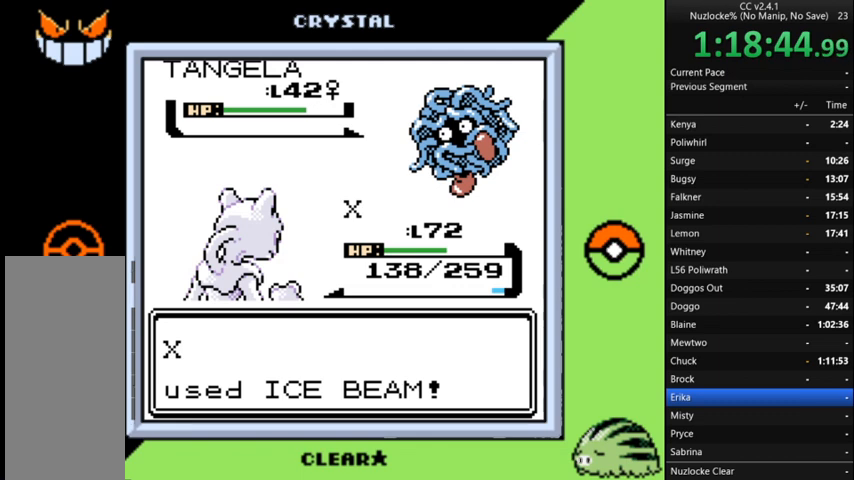
{"buttons": [], "events": []}
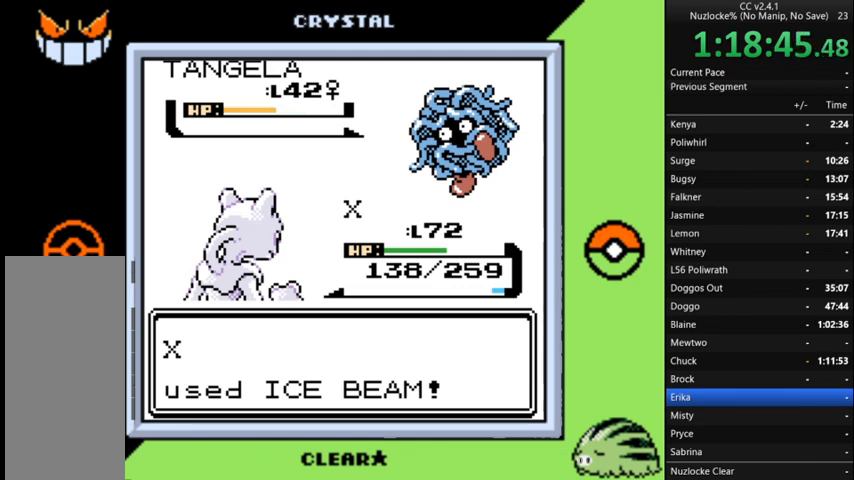
{"buttons": [], "events": []}
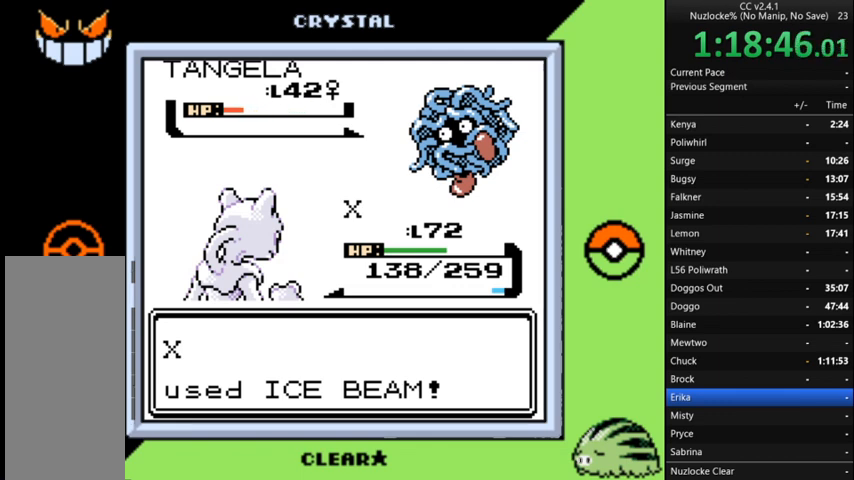
{"buttons": ["A"], "events": [[433, "A", "down"]]}
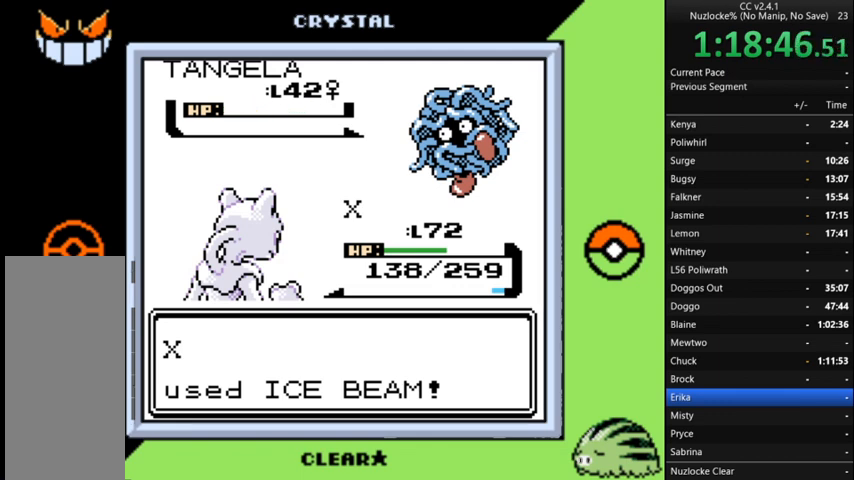
{"buttons": ["A"], "events": [[33, "A", "up"], [133, "A", "down"], [200, "A", "up"], [300, "A", "down"], [400, "A", "up"], [500, "A", "down"]]}
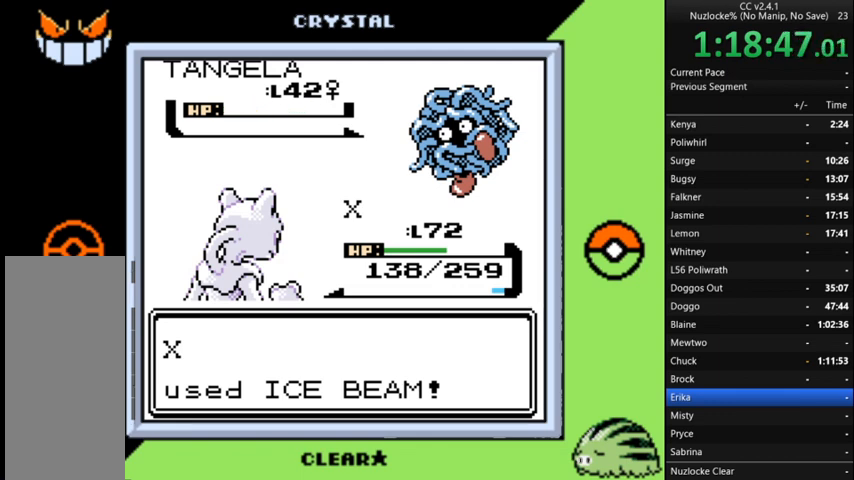
{"buttons": [], "events": [[100, "A", "up"], [167, "A", "down"], [267, "A", "up"], [367, "A", "down"], [467, "A", "up"]]}
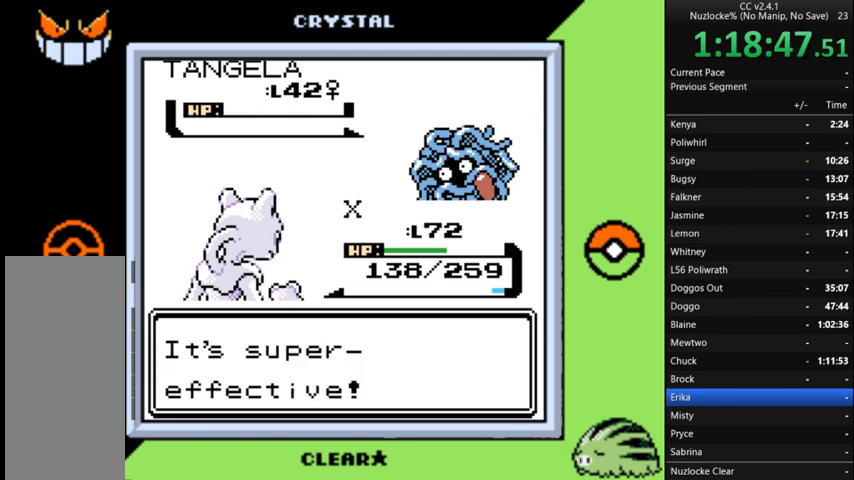
{"buttons": ["A"], "events": [[100, "A", "down"], [200, "A", "up"], [233, "A", "down"], [367, "A", "up"], [467, "A", "down"]]}
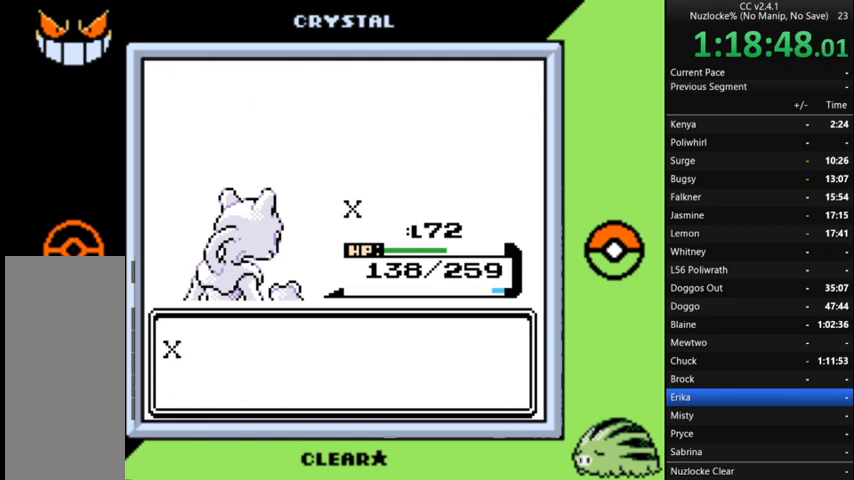
{"buttons": ["A"], "events": [[67, "A", "up"], [167, "A", "down"], [200, "A", "up"], [300, "A", "down"], [400, "A", "up"], [500, "A", "down"]]}
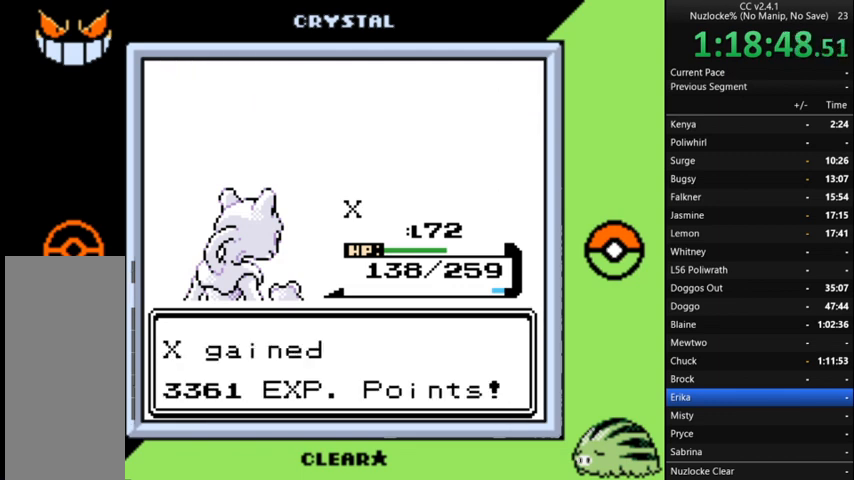
{"buttons": [], "events": [[100, "A", "up"], [167, "A", "down"], [267, "A", "up"], [367, "A", "down"], [467, "A", "up"]]}
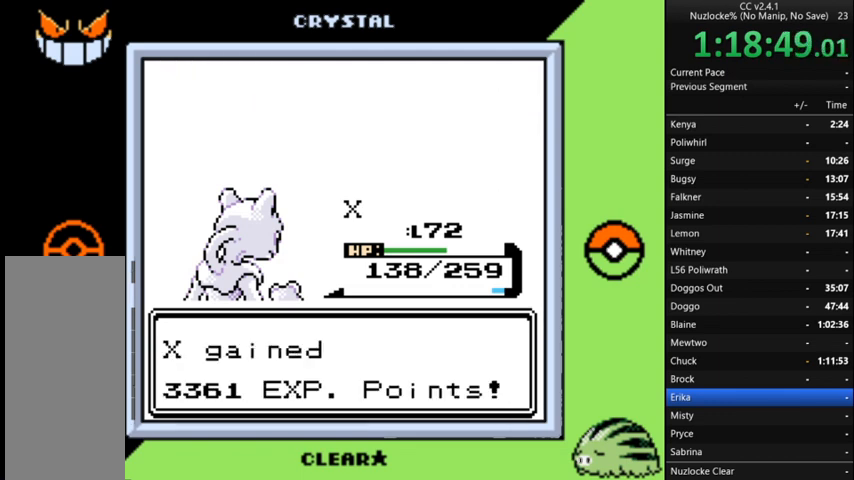
{"buttons": [], "events": [[67, "A", "down"], [133, "A", "up"], [233, "A", "down"], [333, "A", "up"], [433, "A", "down"], [500, "A", "up"]]}
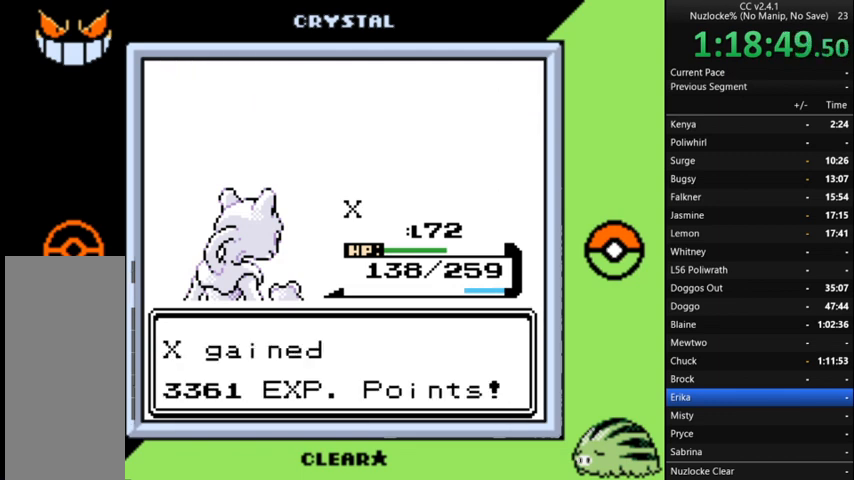
{"buttons": [], "events": [[100, "A", "down"], [233, "A", "up"], [333, "A", "down"], [433, "A", "up"]]}
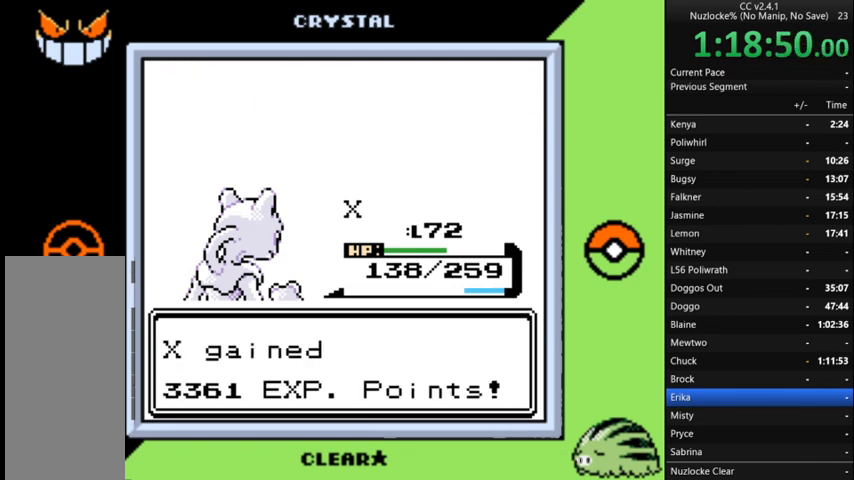
{"buttons": [], "events": [[33, "A", "down"], [133, "A", "up"], [233, "A", "down"], [333, "A", "up"], [400, "A", "down"], [500, "A", "up"]]}
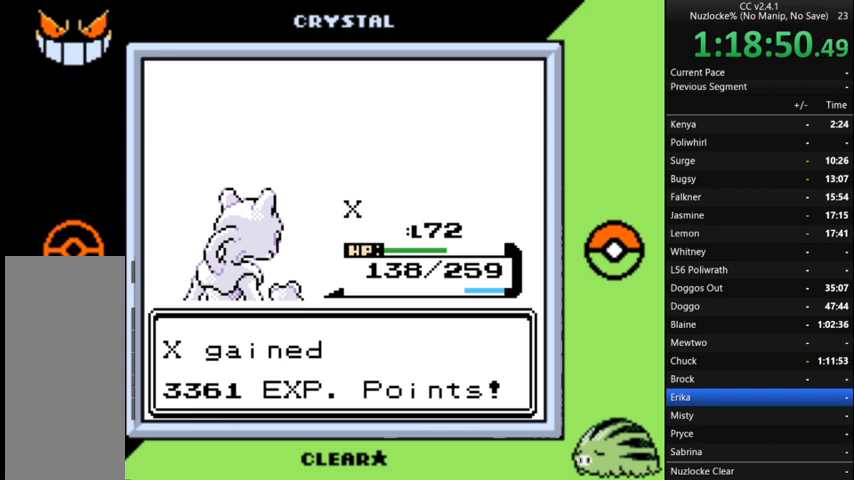
{"buttons": [], "events": [[100, "A", "down"], [200, "A", "up"], [300, "A", "down"], [367, "A", "up"]]}
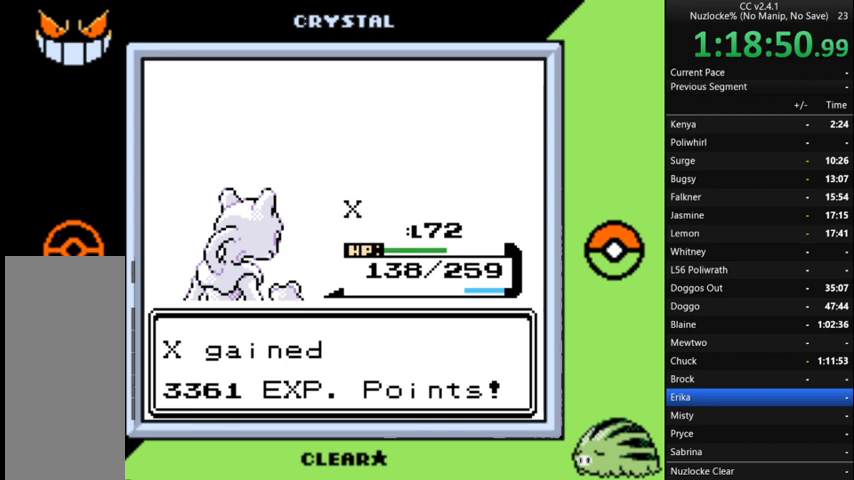
{"buttons": [], "events": [[33, "A", "down"], [100, "A", "up"], [200, "A", "down"], [300, "A", "up"], [400, "A", "down"], [500, "A", "up"]]}
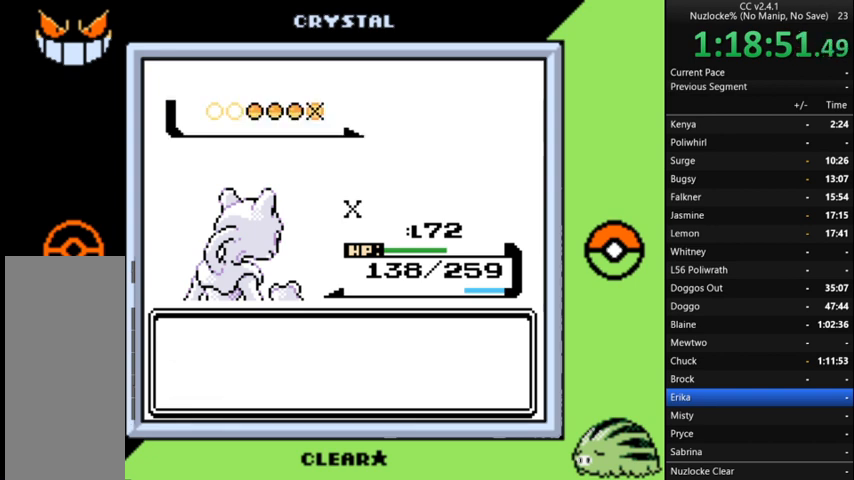
{"buttons": ["A"], "events": [[67, "A", "down"], [167, "A", "up"], [267, "A", "down"], [367, "A", "up"], [467, "A", "down"]]}
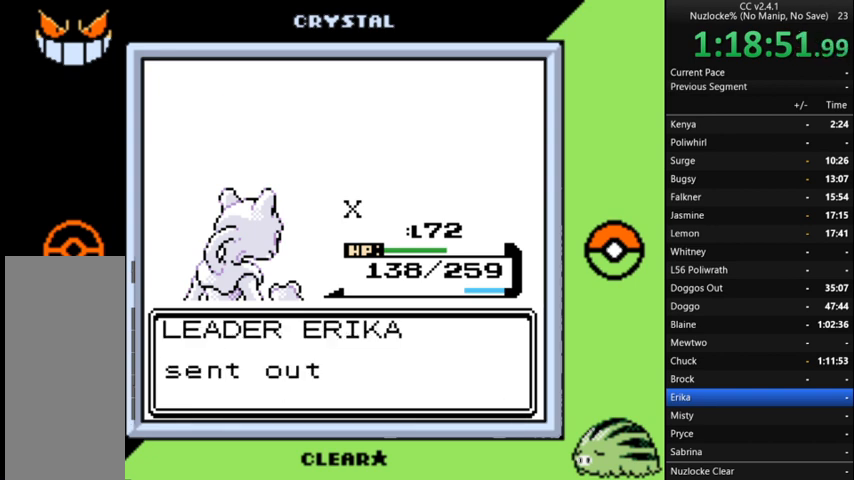
{"buttons": [], "events": [[33, "A", "up"], [133, "A", "down"], [233, "A", "up"], [333, "A", "down"], [433, "A", "up"]]}
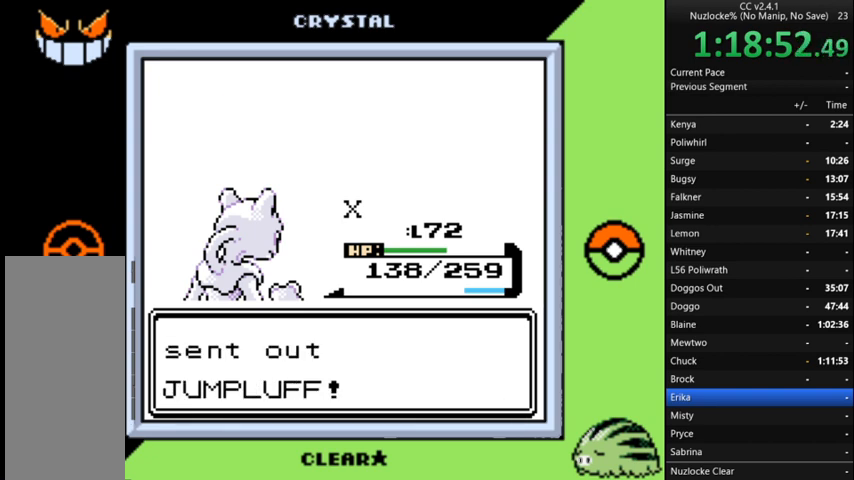
{"buttons": [], "events": [[33, "A", "down"], [100, "A", "up"], [200, "A", "down"], [300, "A", "up"], [400, "A", "down"], [500, "A", "up"]]}
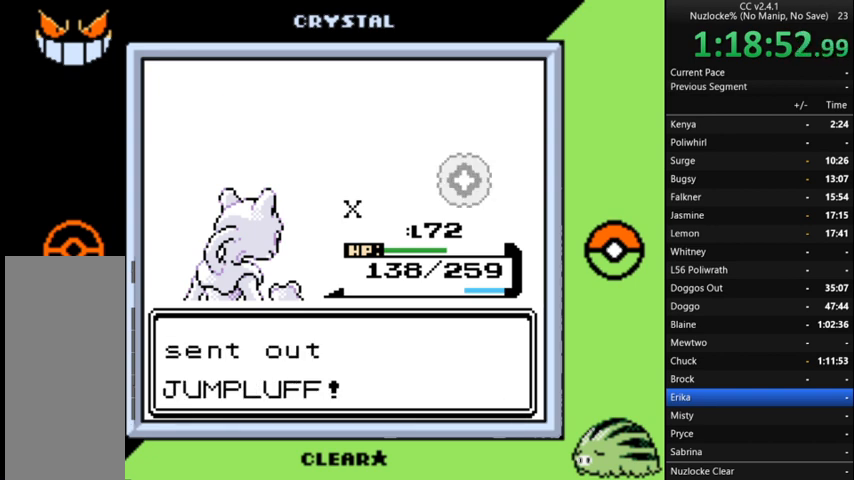
{"buttons": ["A"], "events": [[67, "A", "down"], [167, "A", "up"], [267, "A", "down"], [367, "A", "up"], [467, "A", "down"]]}
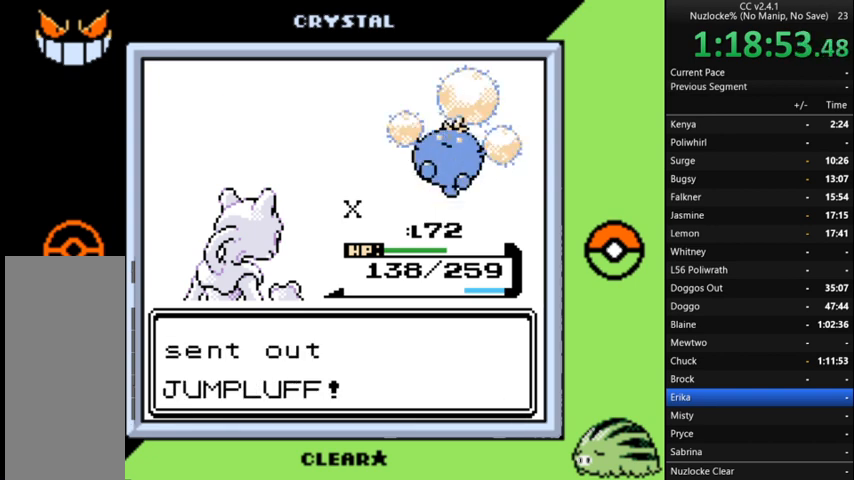
{"buttons": [], "events": [[33, "A", "up"], [200, "A", "down"], [300, "A", "up"], [367, "A", "down"], [433, "A", "up"]]}
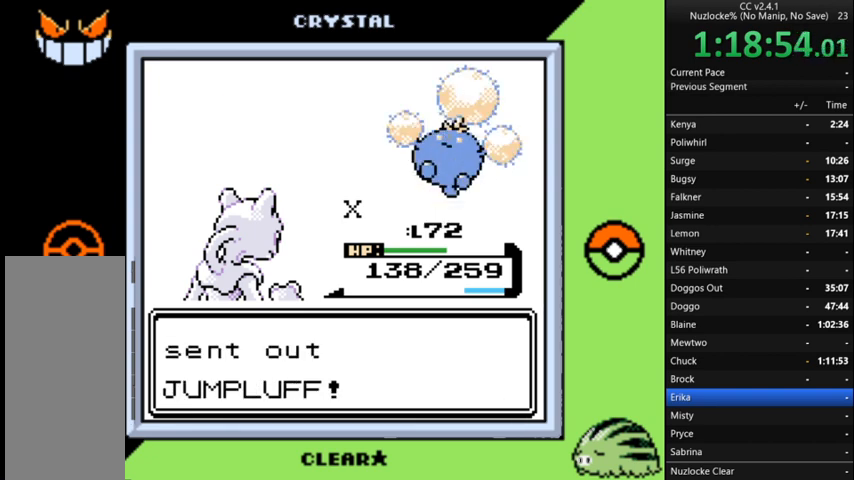
{"buttons": [], "events": [[33, "A", "down"], [167, "A", "up"]]}
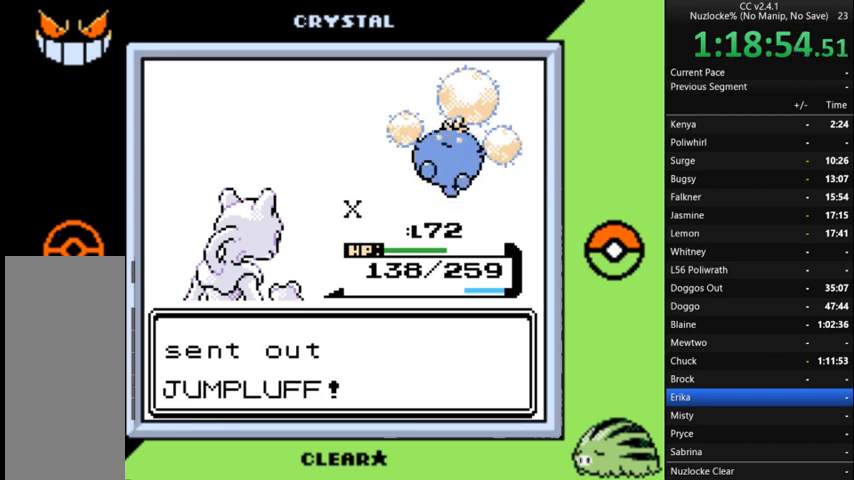
{"buttons": [], "events": []}
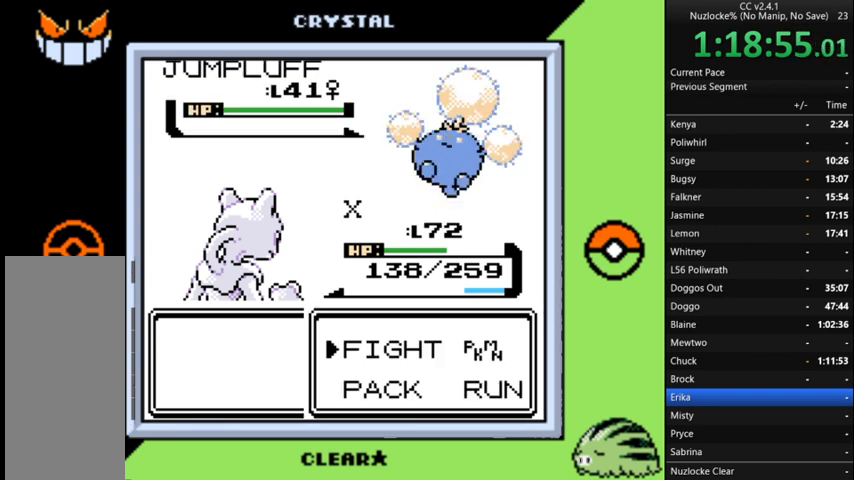
{"buttons": [], "events": [[200, "A", "down"], [267, "A", "up"]]}
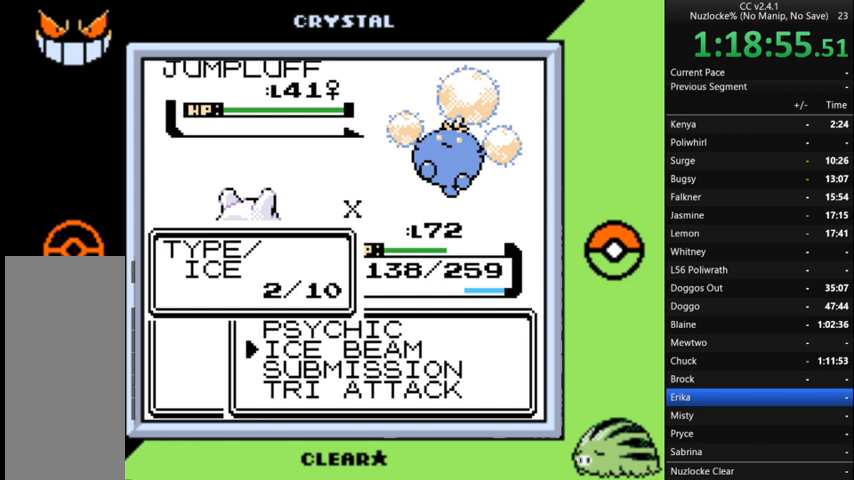
{"buttons": ["A"], "events": [[33, "A", "down"], [167, "A", "up"], [233, "A", "down"], [367, "A", "up"], [400, "A", "down"]]}
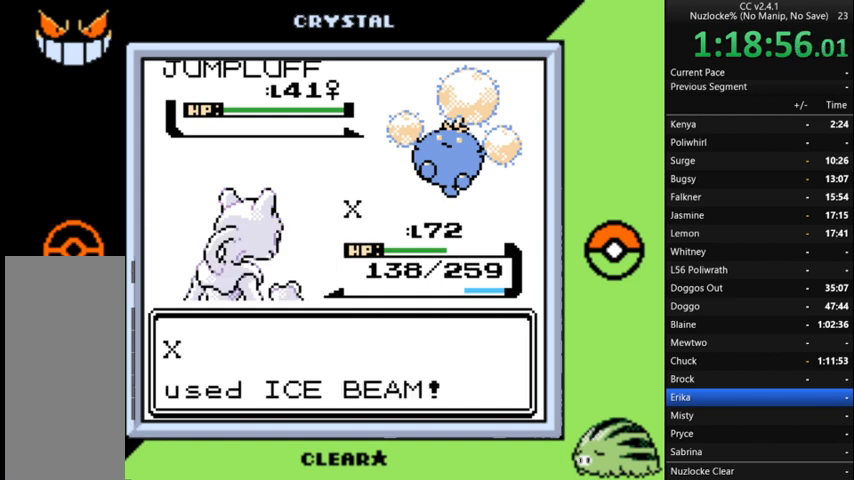
{"buttons": ["A"], "events": [[67, "A", "up"], [133, "A", "down"], [233, "A", "up"], [333, "A", "down"], [433, "A", "up"], [500, "A", "down"]]}
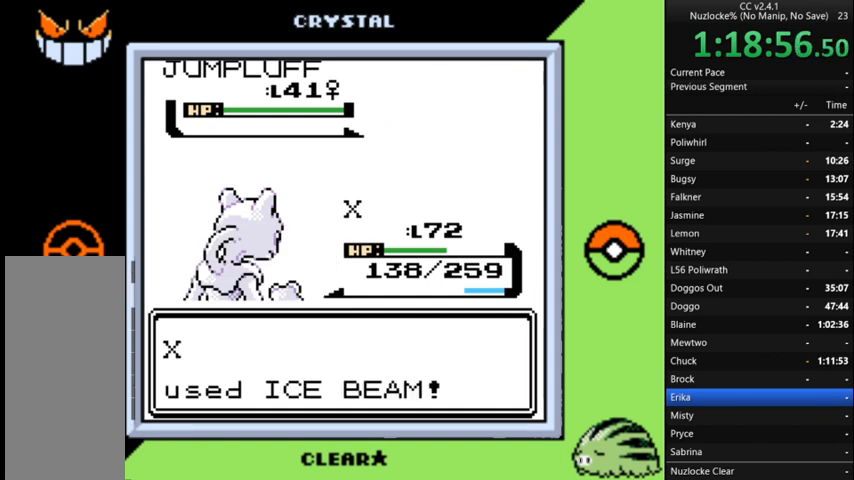
{"buttons": ["A"], "events": [[167, "A", "up"], [267, "A", "down"], [333, "A", "up"], [467, "A", "down"]]}
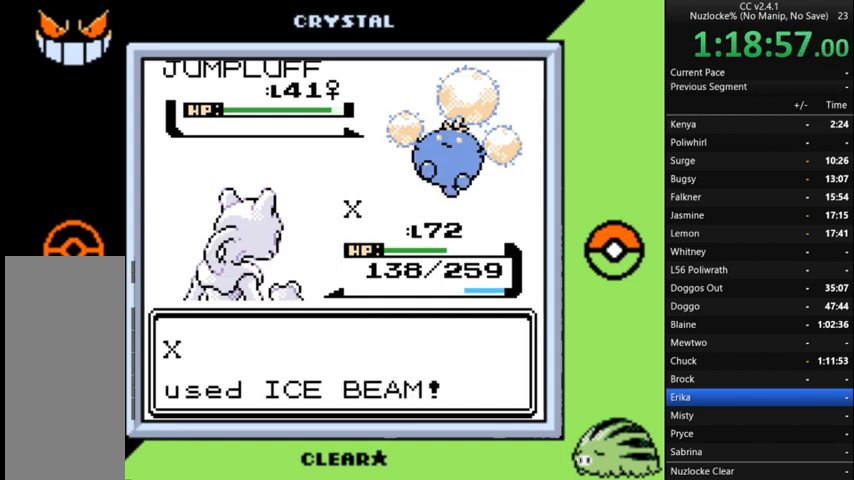
{"buttons": [], "events": [[67, "A", "up"], [167, "A", "down"], [267, "A", "up"], [367, "A", "down"], [467, "A", "up"]]}
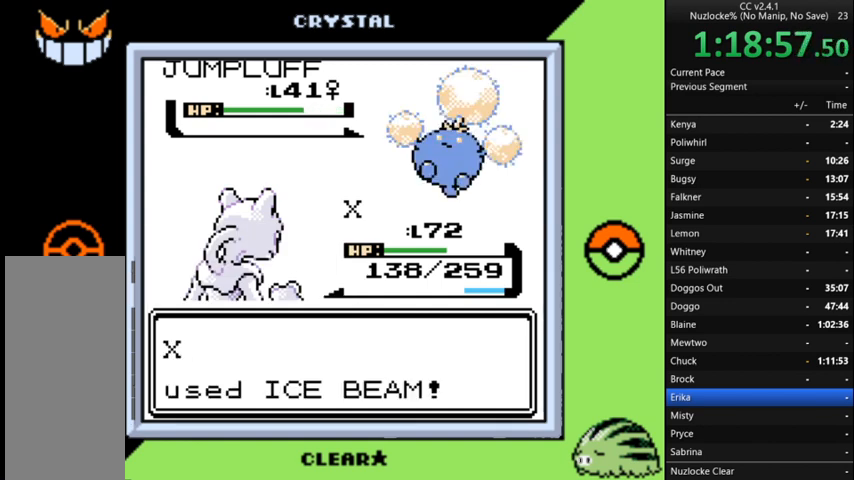
{"buttons": ["A"], "events": [[100, "A", "down"], [200, "A", "up"], [300, "A", "down"], [367, "A", "up"], [467, "A", "down"]]}
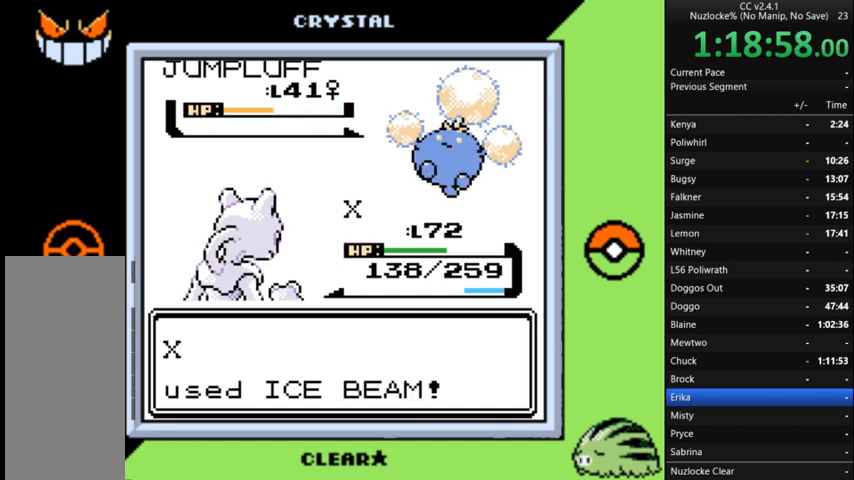
{"buttons": [], "events": [[67, "A", "up"], [167, "A", "down"], [267, "A", "up"], [367, "A", "down"], [433, "A", "up"]]}
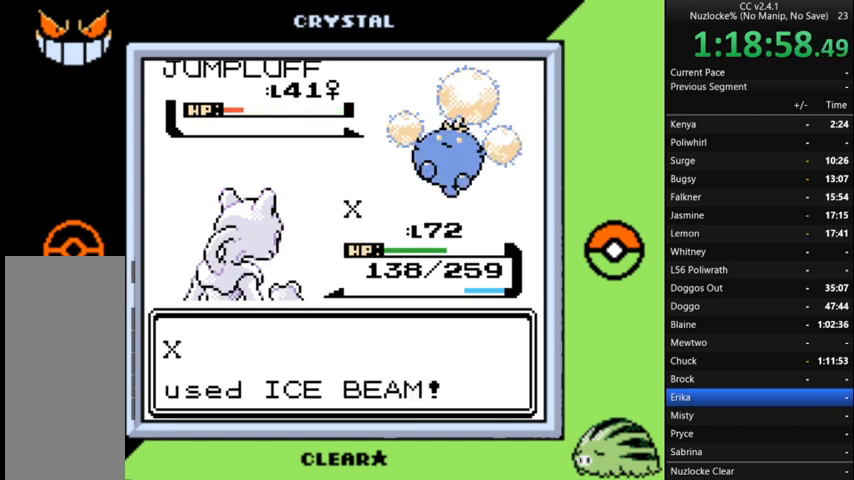
{"buttons": ["A"], "events": [[33, "A", "down"], [133, "A", "up"], [233, "A", "down"], [333, "A", "up"], [400, "A", "down"]]}